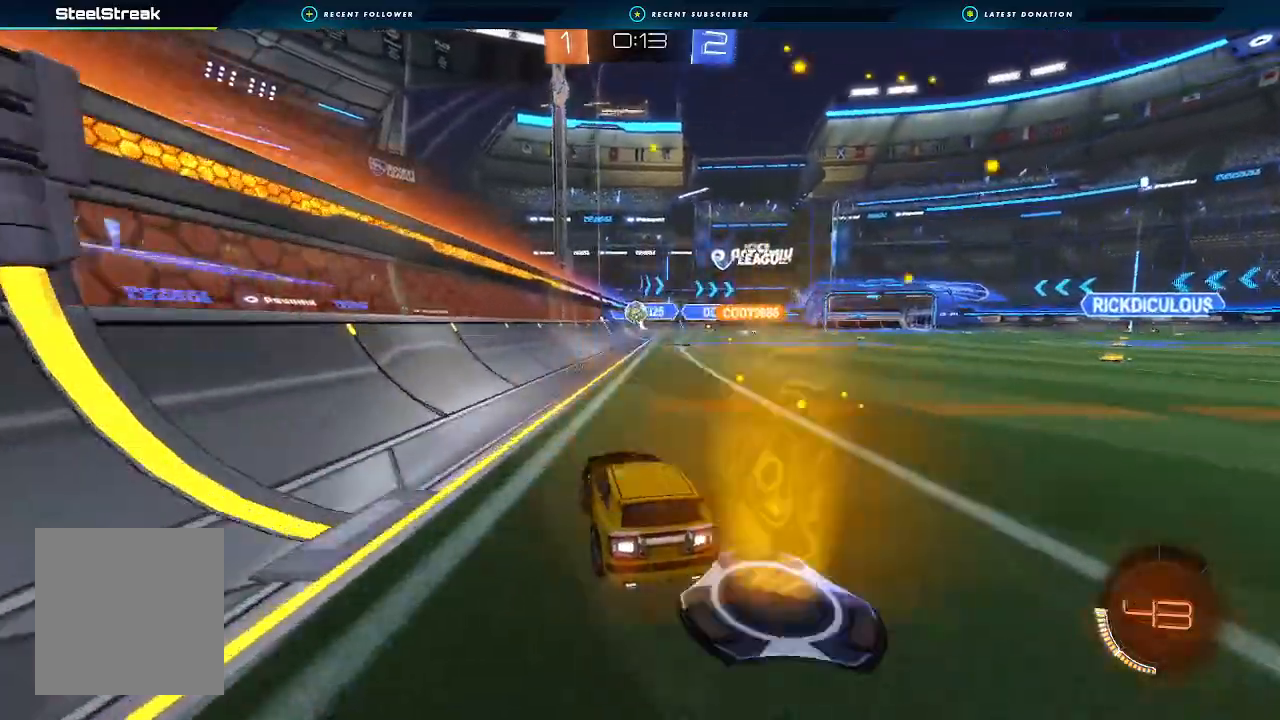
Gameplay with a controller (Xbox layout); each line is a JSON object with the inputs held at the frame after it (dt_ms = milliseconds from this image to that frame). "events" lists button and stick changes between this image and that frame as [ms after this image, input, new state], when the widget could be followed in between. Not read: R3.
{"dt_ms": 500, "buttons": ["B", "R2"], "left_stick": "center", "right_stick": "center", "events": [[133, "B", "down"], [167, "left_stick", "center"]]}
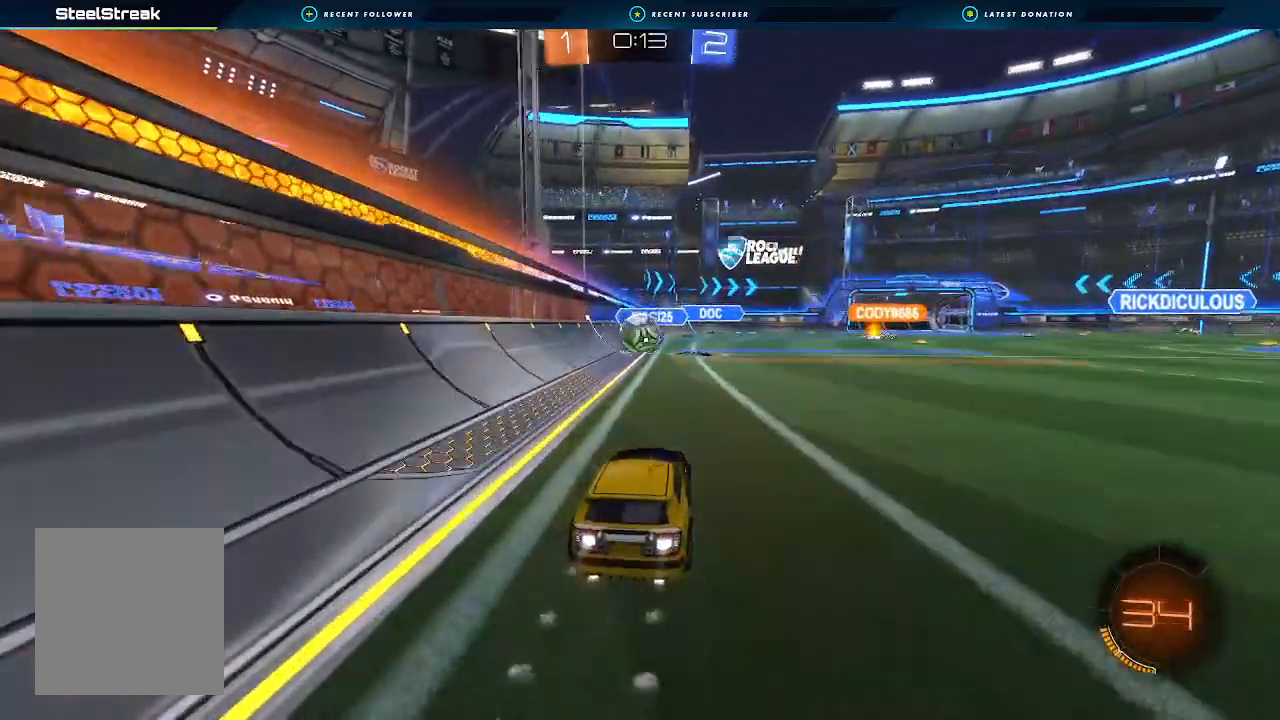
{"dt_ms": 500, "buttons": ["A", "B", "L1", "R2"], "left_stick": "right", "right_stick": "center", "events": [[100, "left_stick", "down-left"], [233, "left_stick", "center"], [300, "A", "down"], [333, "L1", "down"], [333, "left_stick", "right"], [367, "A", "up"], [400, "L3", "down"], [433, "A", "down"], [500, "L3", "up"]]}
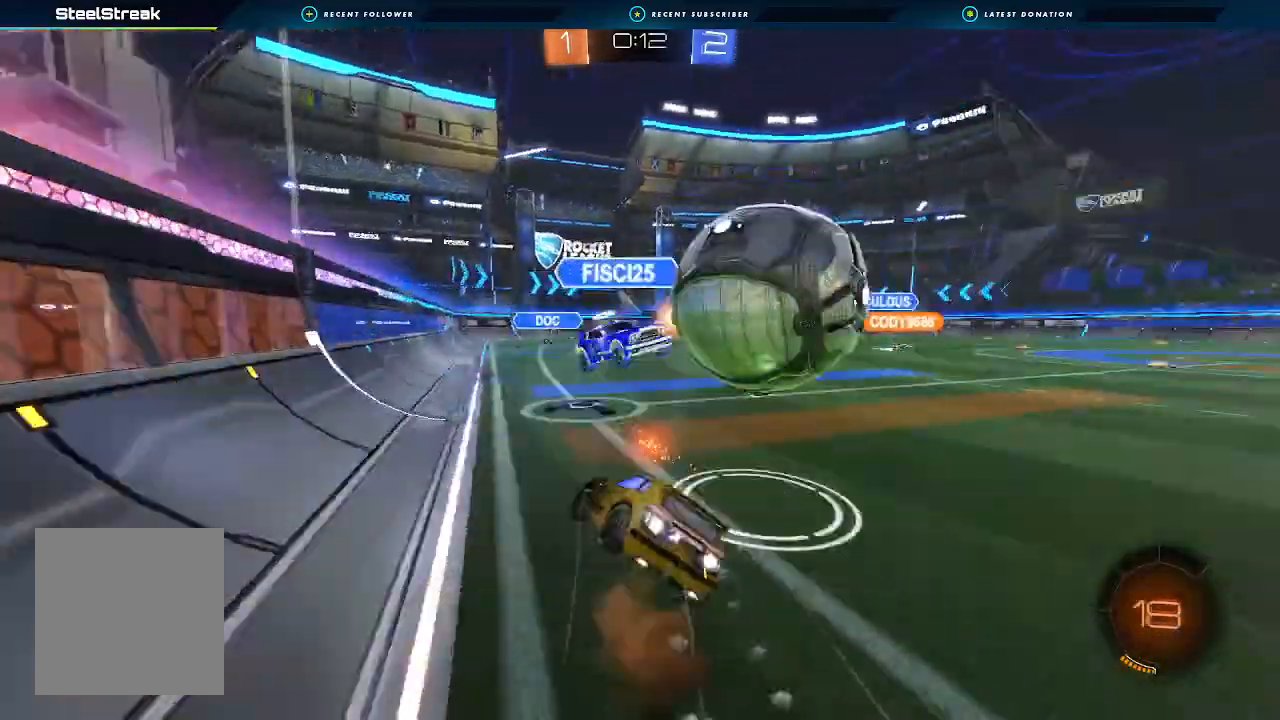
{"dt_ms": 1000, "buttons": ["R2"], "left_stick": "center", "right_stick": "center"}
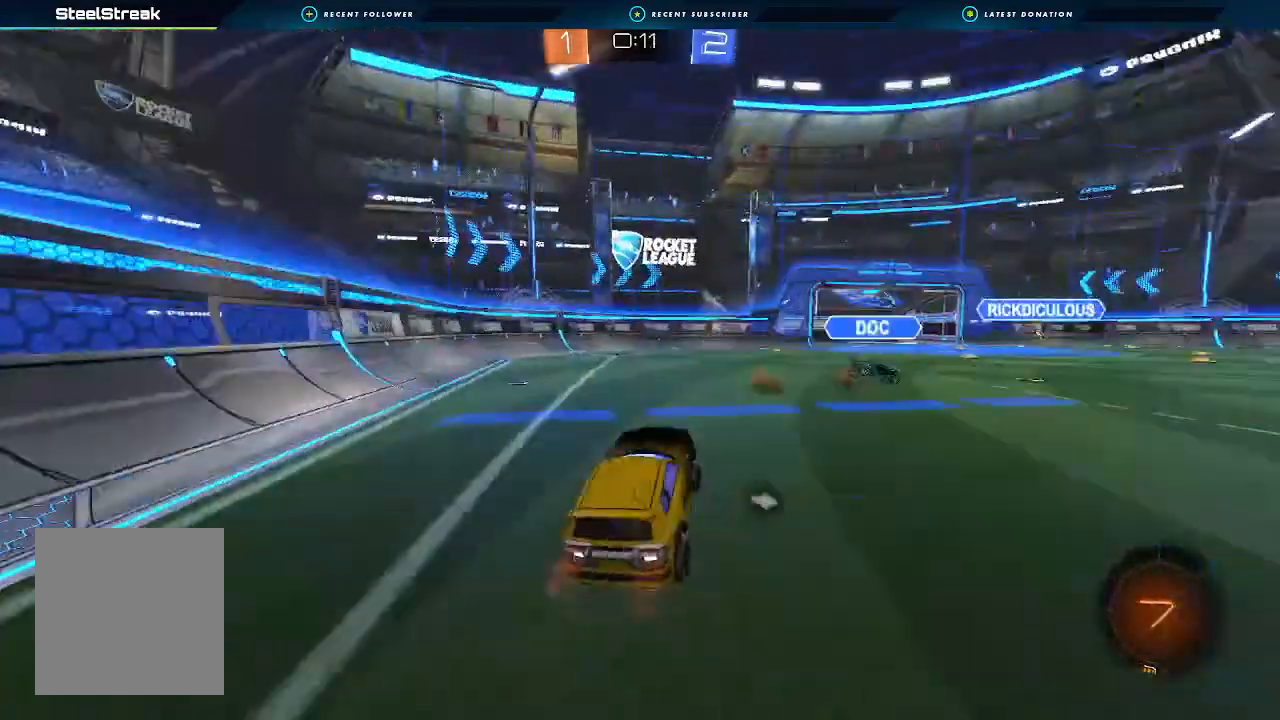
{"dt_ms": 500, "buttons": ["R2"], "left_stick": "right", "right_stick": "center", "events": [[133, "left_stick", "right"], [300, "L1", "down"], [300, "Y", "down"], [367, "Y", "up"], [400, "L1", "up"]]}
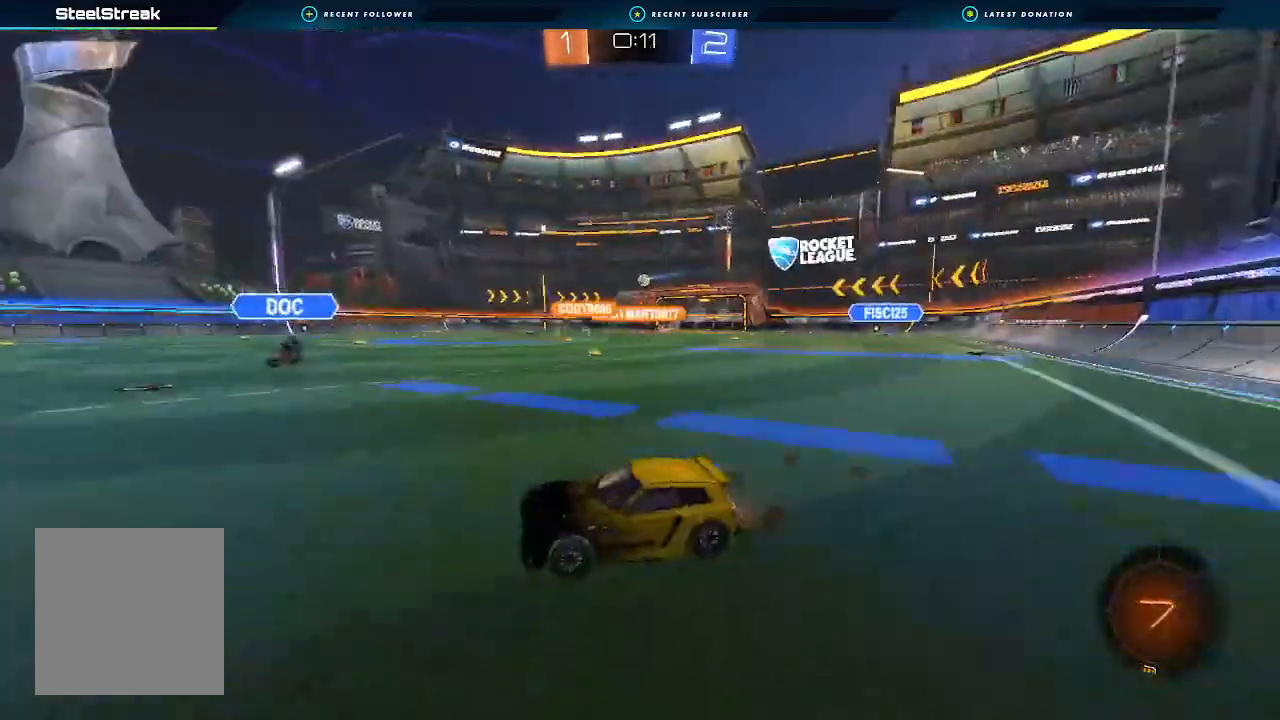
{"dt_ms": 500, "buttons": ["R2"], "left_stick": "right", "right_stick": "center", "events": []}
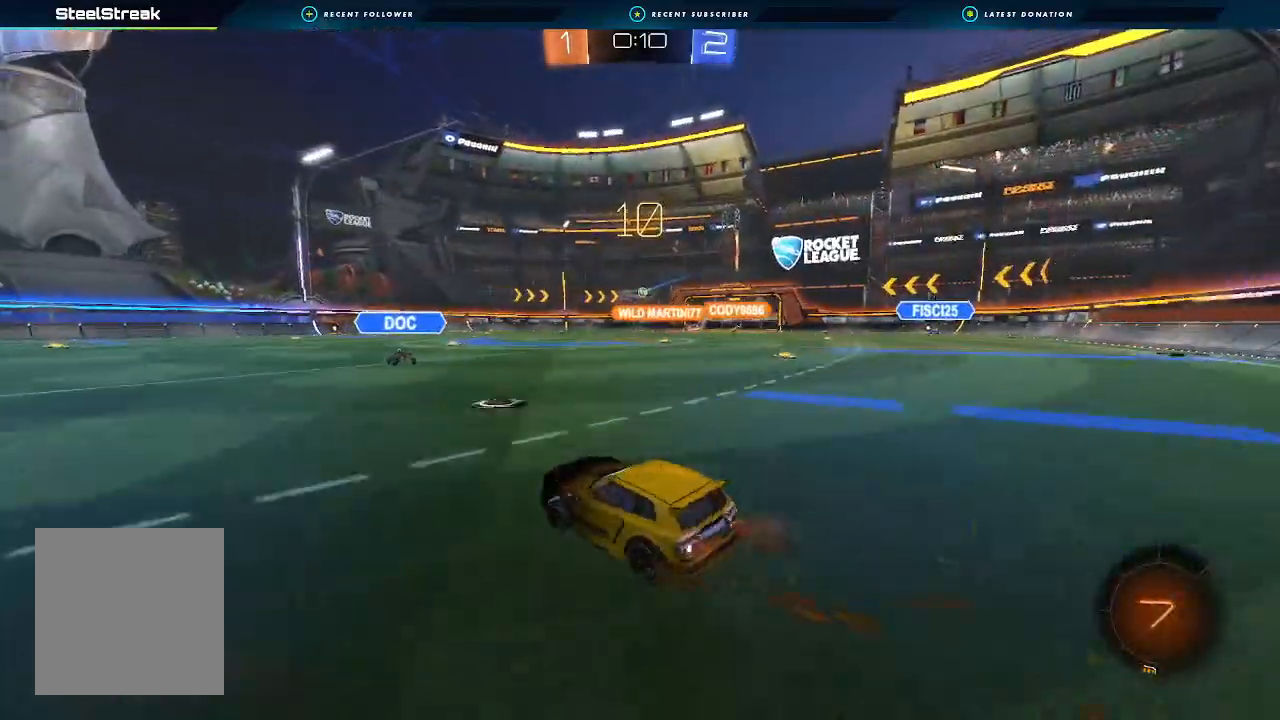
{"dt_ms": 500, "buttons": ["R2"], "left_stick": "right", "right_stick": "center", "events": []}
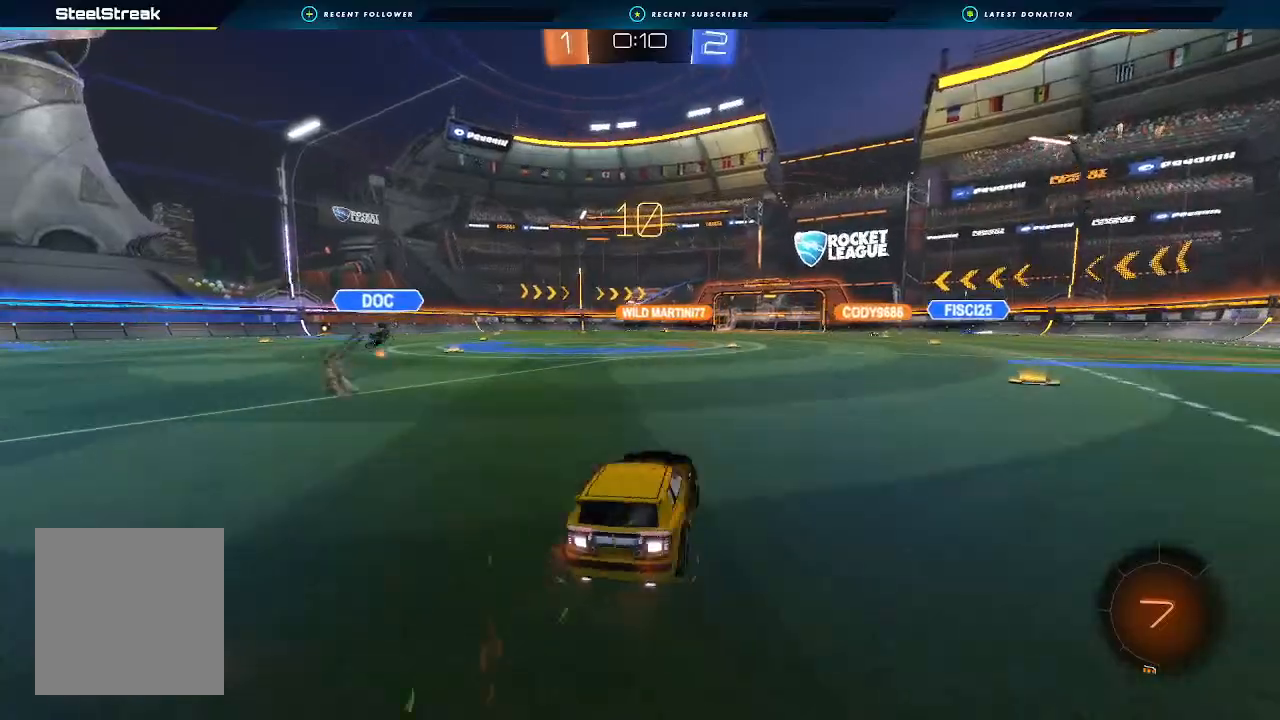
{"dt_ms": 500, "buttons": ["R2"], "left_stick": "right", "right_stick": "center", "events": []}
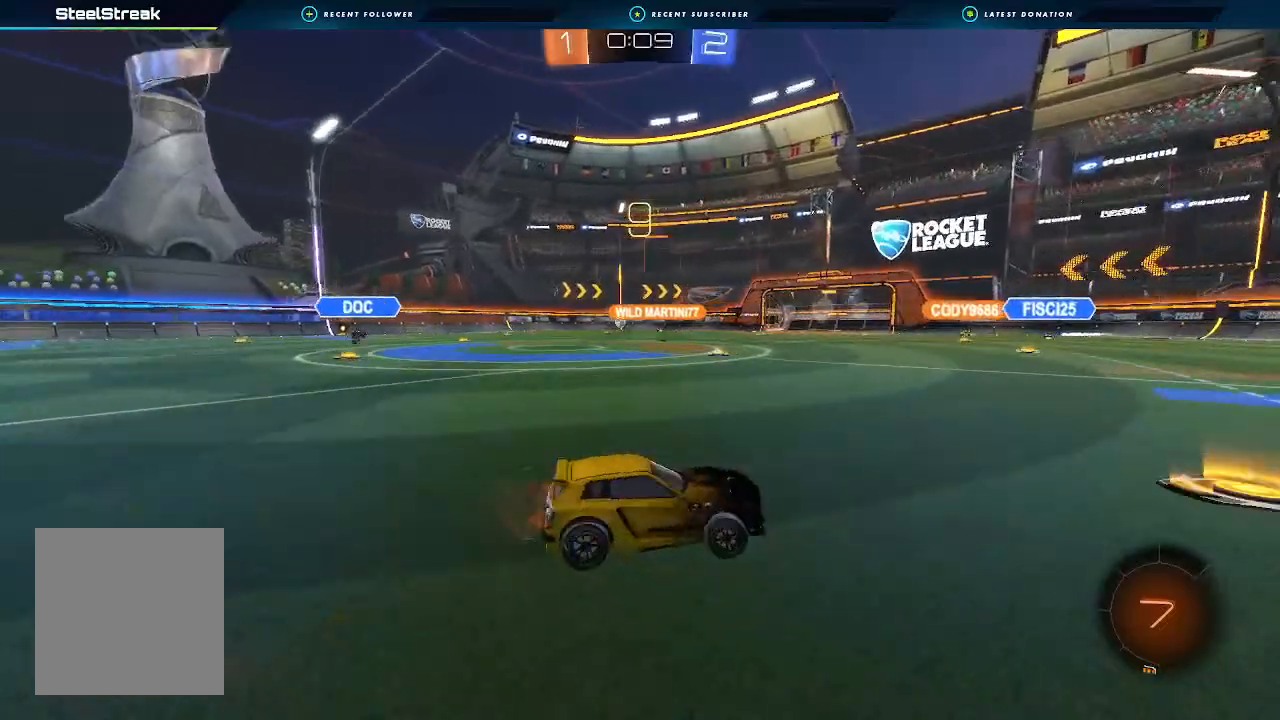
{"dt_ms": 500, "buttons": ["R2"], "left_stick": "left", "right_stick": "center", "events": [[33, "left_stick", "center"], [100, "left_stick", "left"], [200, "L1", "down"], [333, "L1", "up"]]}
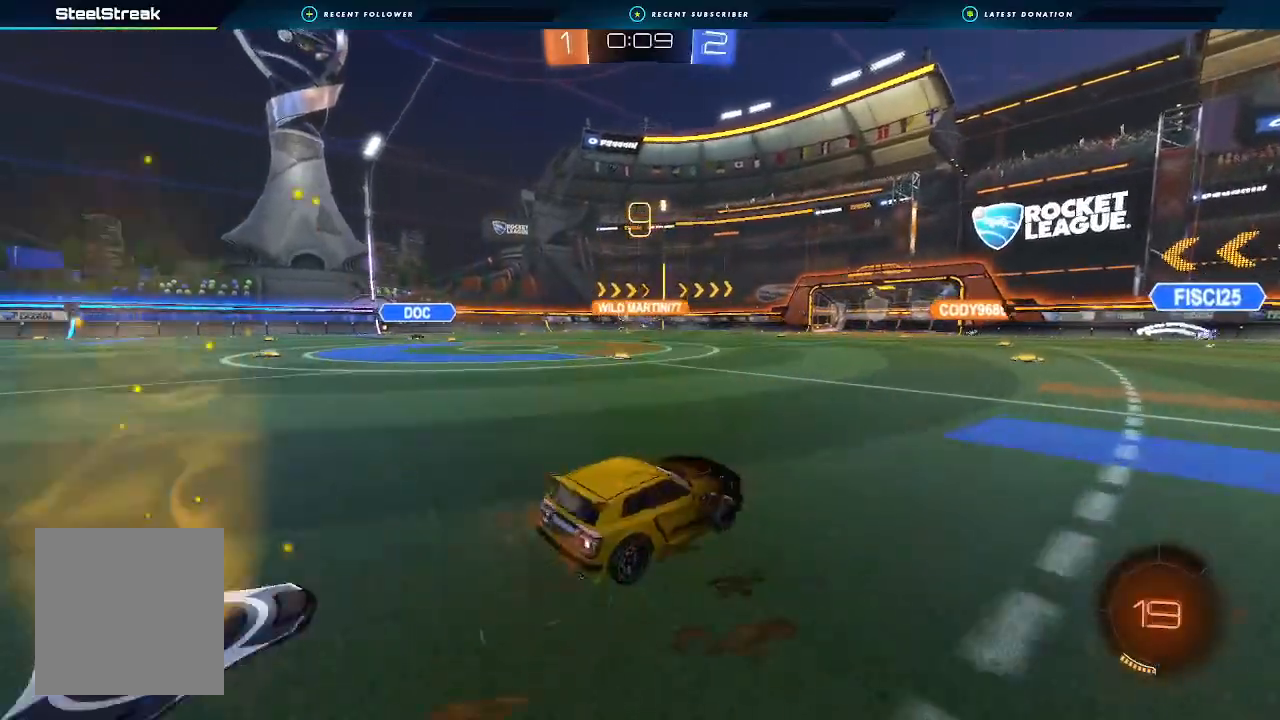
{"dt_ms": 500, "buttons": ["R2"], "left_stick": "left", "right_stick": "center", "events": [[200, "left_stick", "center"], [400, "left_stick", "left"]]}
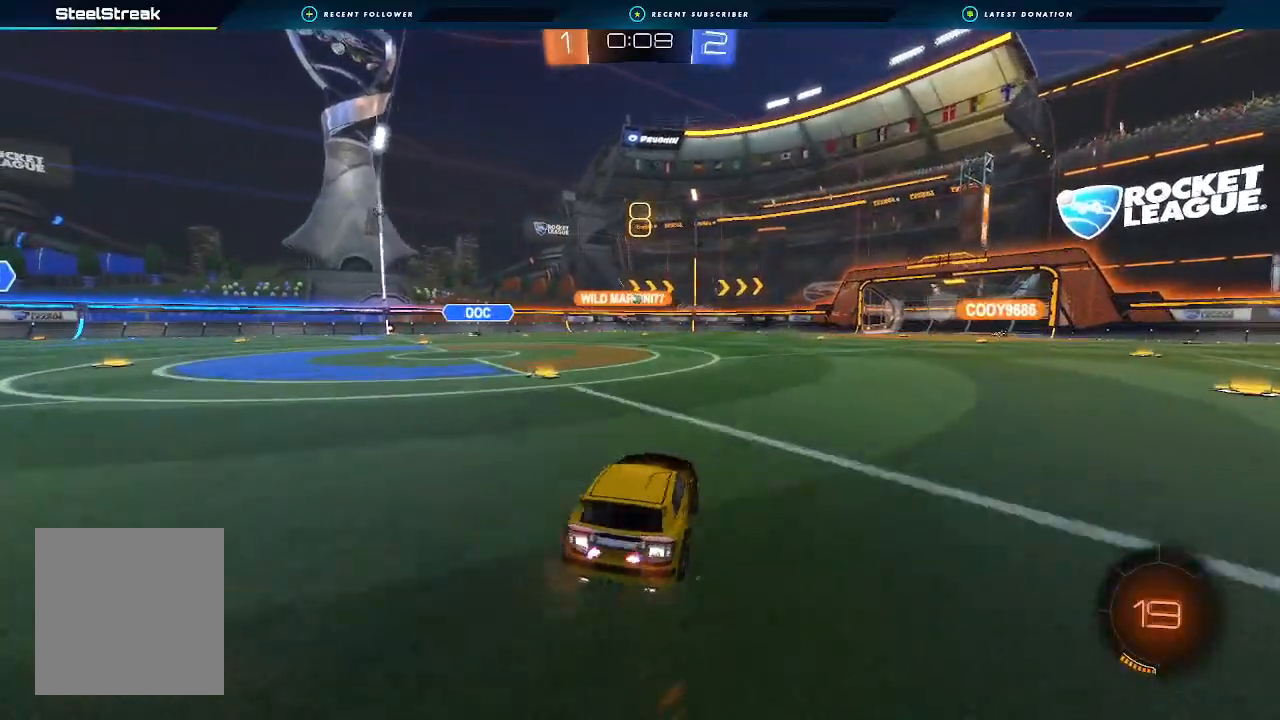
{"dt_ms": 500, "buttons": ["R2"], "left_stick": "right", "right_stick": "center", "events": [[233, "left_stick", "center"], [500, "left_stick", "right"]]}
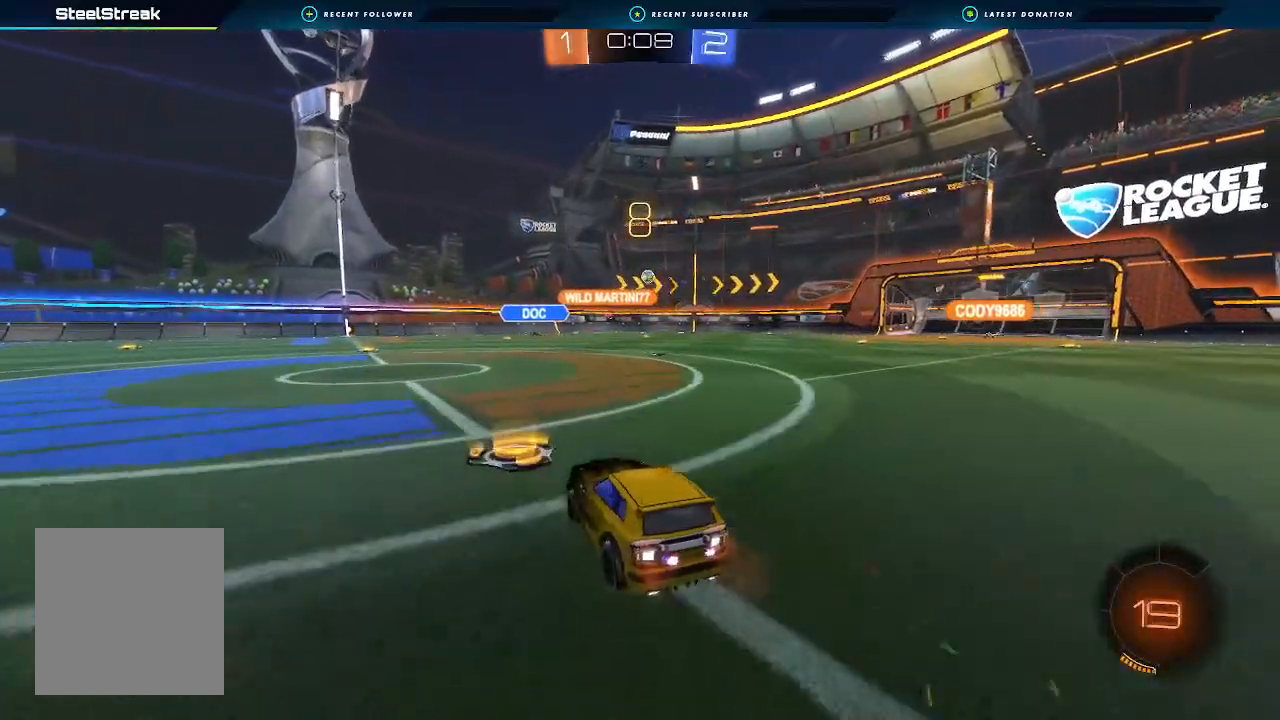
{"dt_ms": 500, "buttons": ["R2"], "left_stick": "right", "right_stick": "center", "events": [[67, "L1", "down"], [133, "L1", "up"]]}
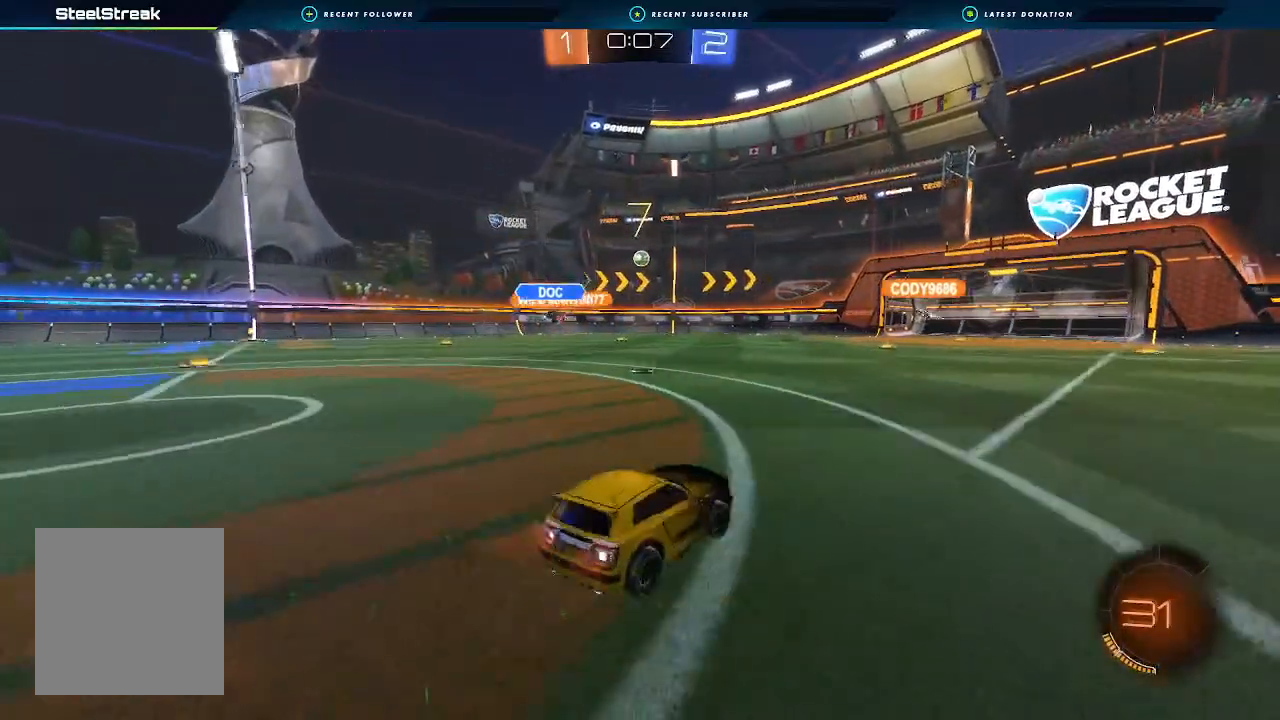
{"dt_ms": 500, "buttons": ["R2"], "left_stick": "left", "right_stick": "center", "events": [[200, "left_stick", "center"], [333, "left_stick", "left"]]}
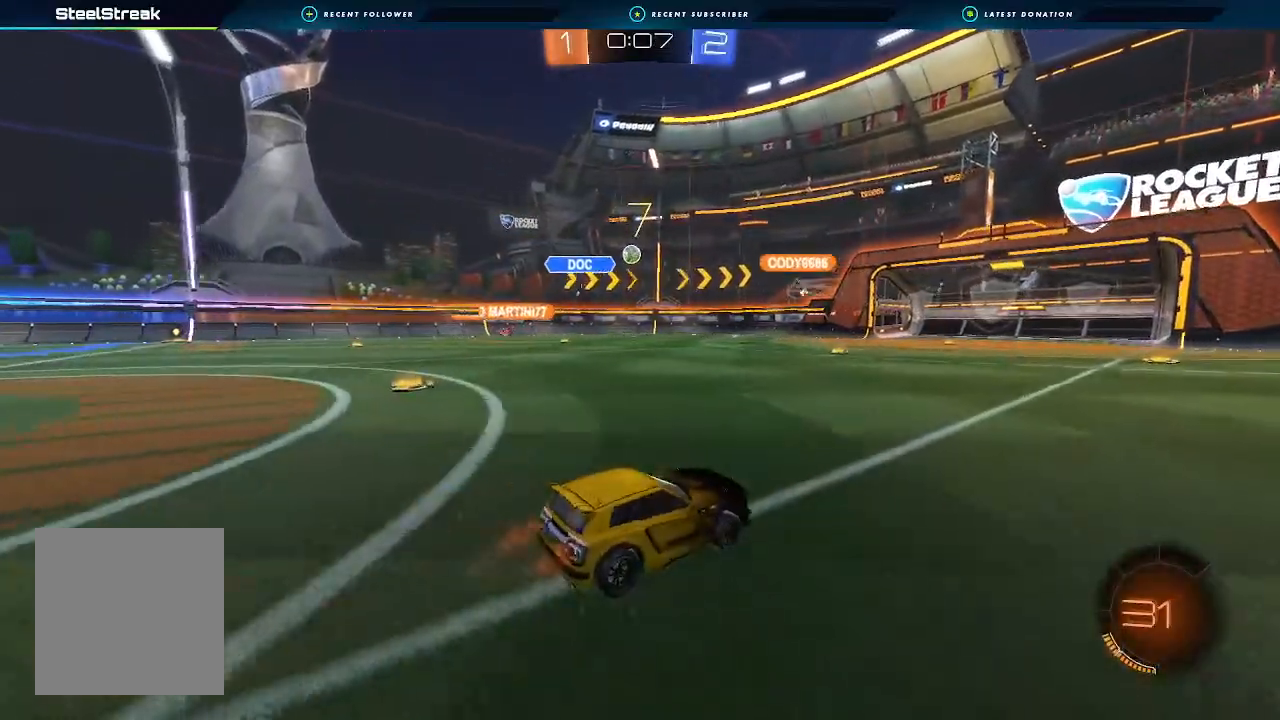
{"dt_ms": 500, "buttons": ["R2"], "left_stick": "center", "right_stick": "center", "events": [[100, "left_stick", "center"]]}
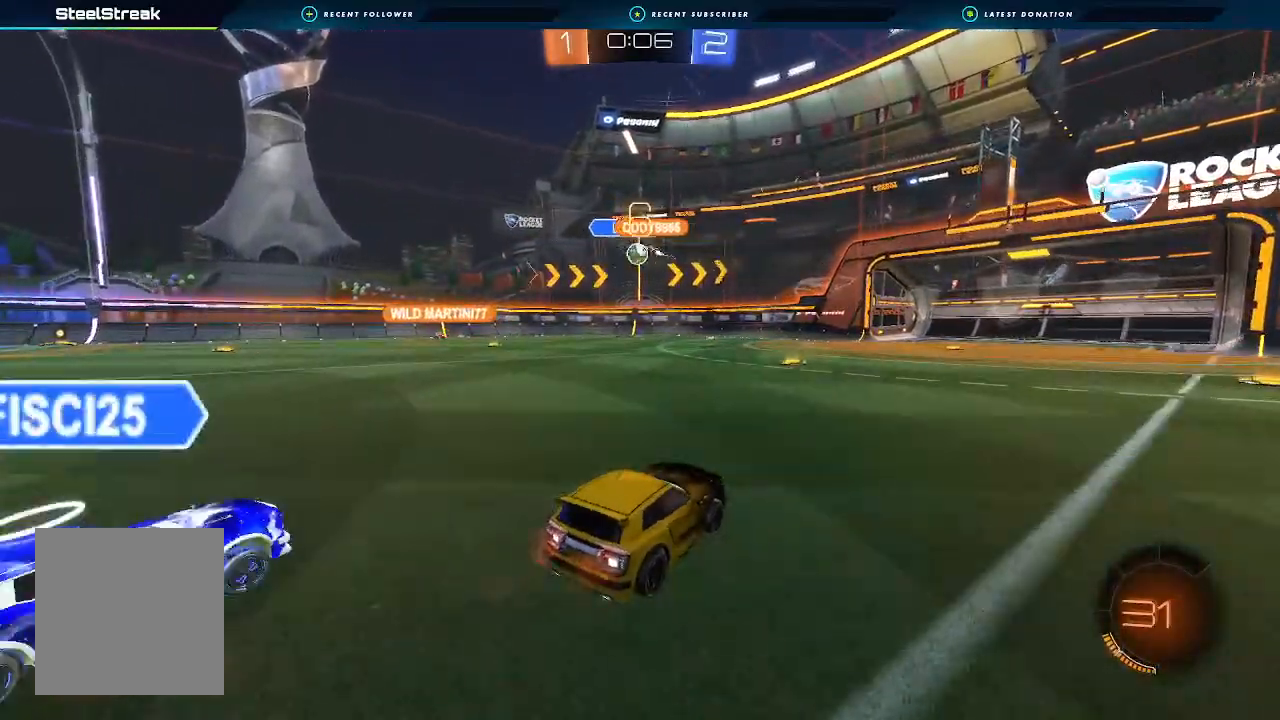
{"dt_ms": 500, "buttons": ["R2"], "left_stick": "center", "right_stick": "center", "events": [[100, "left_stick", "left"], [333, "left_stick", "center"], [400, "left_stick", "right"], [500, "left_stick", "center"]]}
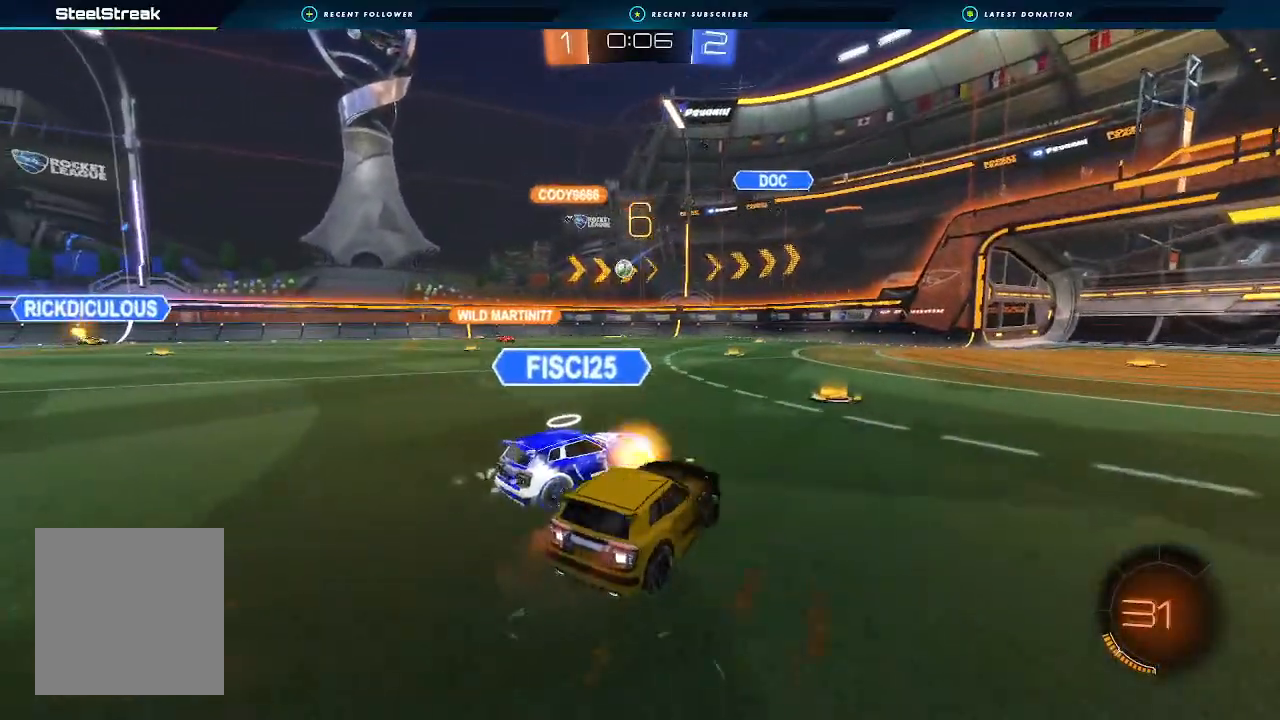
{"dt_ms": 500, "buttons": ["R2"], "left_stick": "left", "right_stick": "center", "events": [[300, "left_stick", "left"]]}
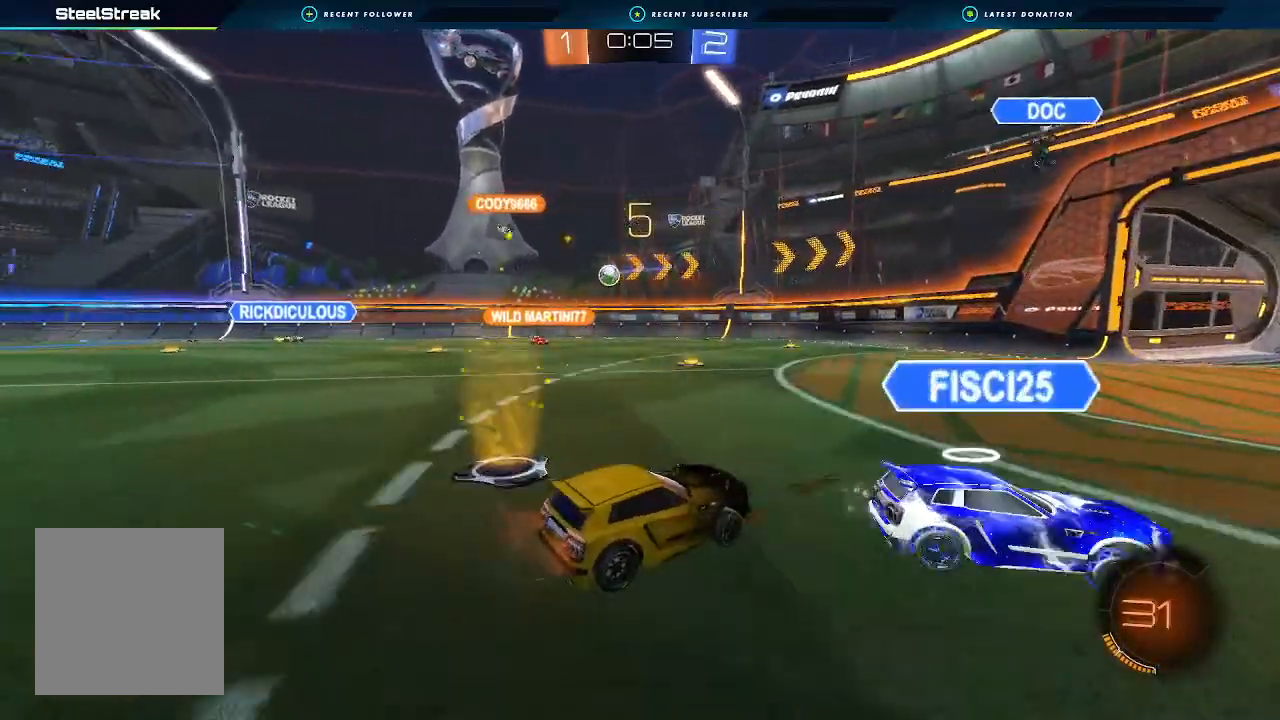
{"dt_ms": 500, "buttons": ["R2"], "left_stick": "right", "right_stick": "center", "events": [[33, "L1", "down"], [100, "L1", "up"], [167, "left_stick", "right"]]}
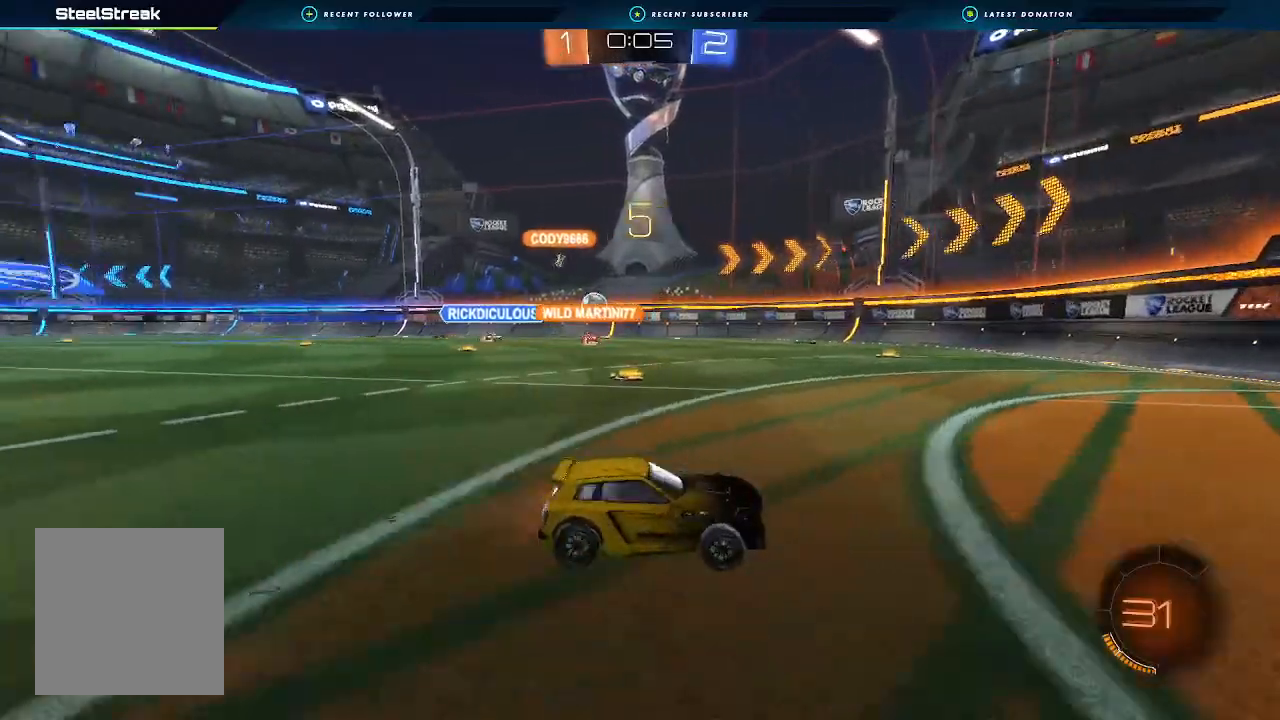
{"dt_ms": 500, "buttons": ["R2"], "left_stick": "center", "right_stick": "center", "events": [[100, "left_stick", "center"], [200, "left_stick", "left"], [267, "L1", "down"], [367, "L1", "up"], [433, "left_stick", "center"]]}
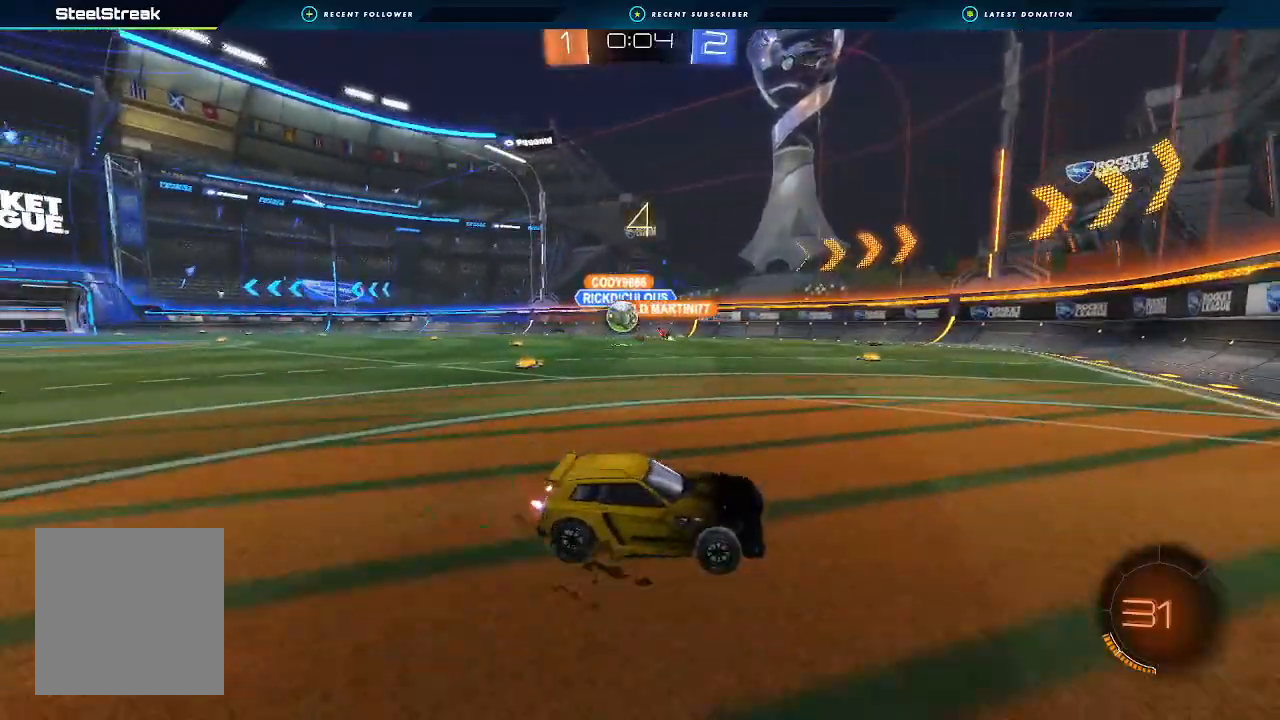
{"dt_ms": 500, "buttons": ["L2"], "left_stick": "left", "right_stick": "center", "events": [[33, "left_stick", "left"], [100, "L2", "down"], [100, "R2", "up"]]}
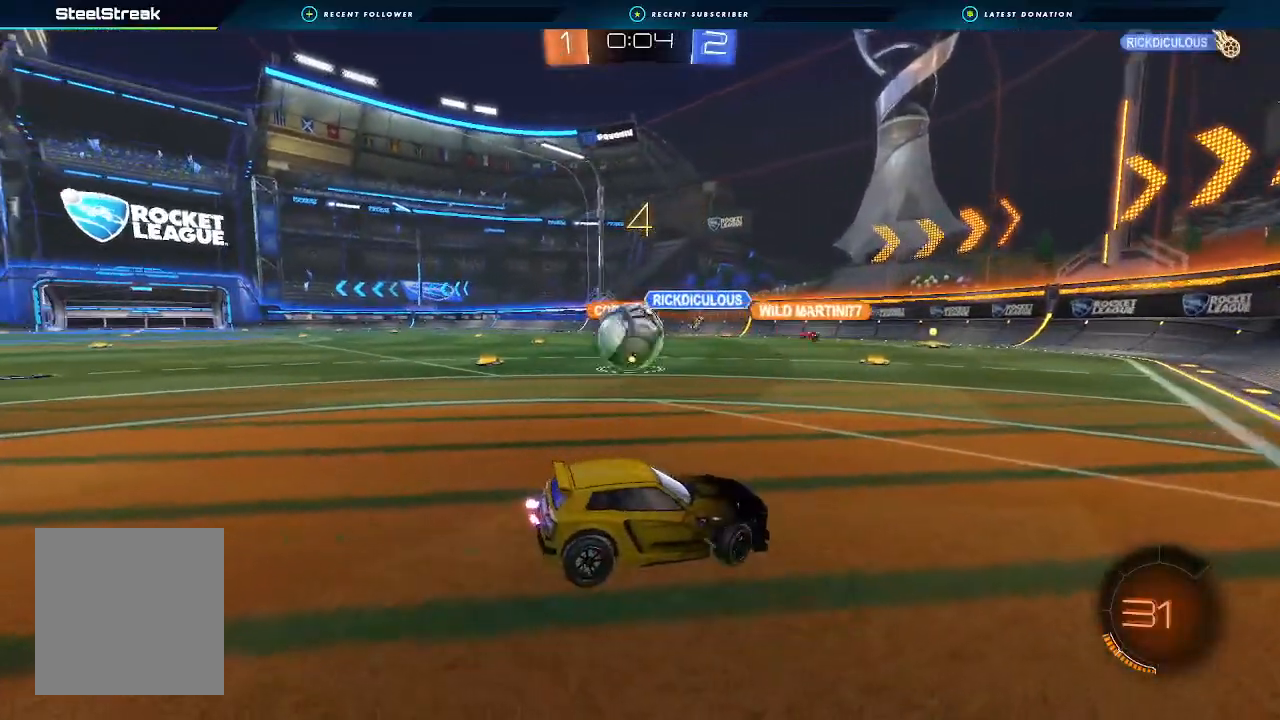
{"dt_ms": 500, "buttons": ["A"], "left_stick": "down-left", "right_stick": "center", "events": [[33, "L2", "up"], [167, "left_stick", "center"], [233, "A", "down"], [233, "left_stick", "left"], [267, "A", "up"], [267, "L3", "down"], [300, "A", "down"], [367, "left_stick", "down-left"], [400, "L3", "up"]]}
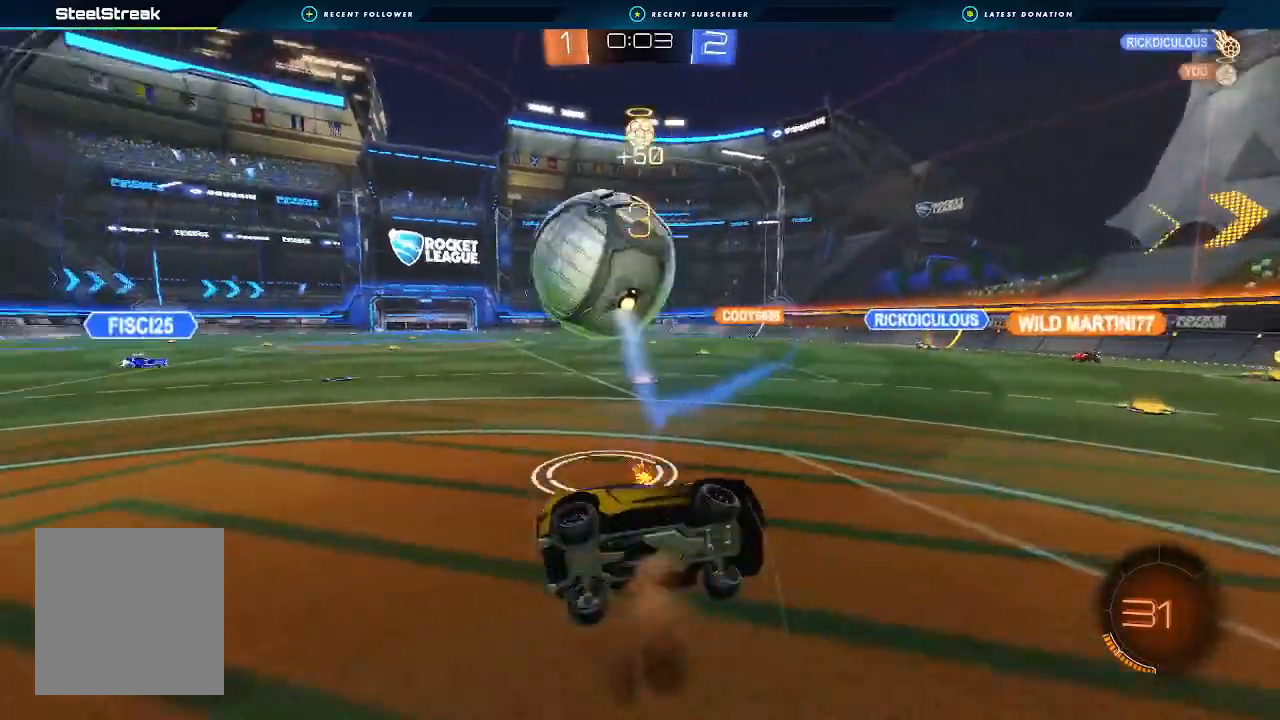
{"dt_ms": 500, "buttons": ["R2"], "left_stick": "up-left", "right_stick": "center", "events": [[33, "left_stick", "down"], [67, "A", "up"], [133, "R2", "down"], [167, "left_stick", "right"], [233, "left_stick", "up"], [367, "left_stick", "up-left"]]}
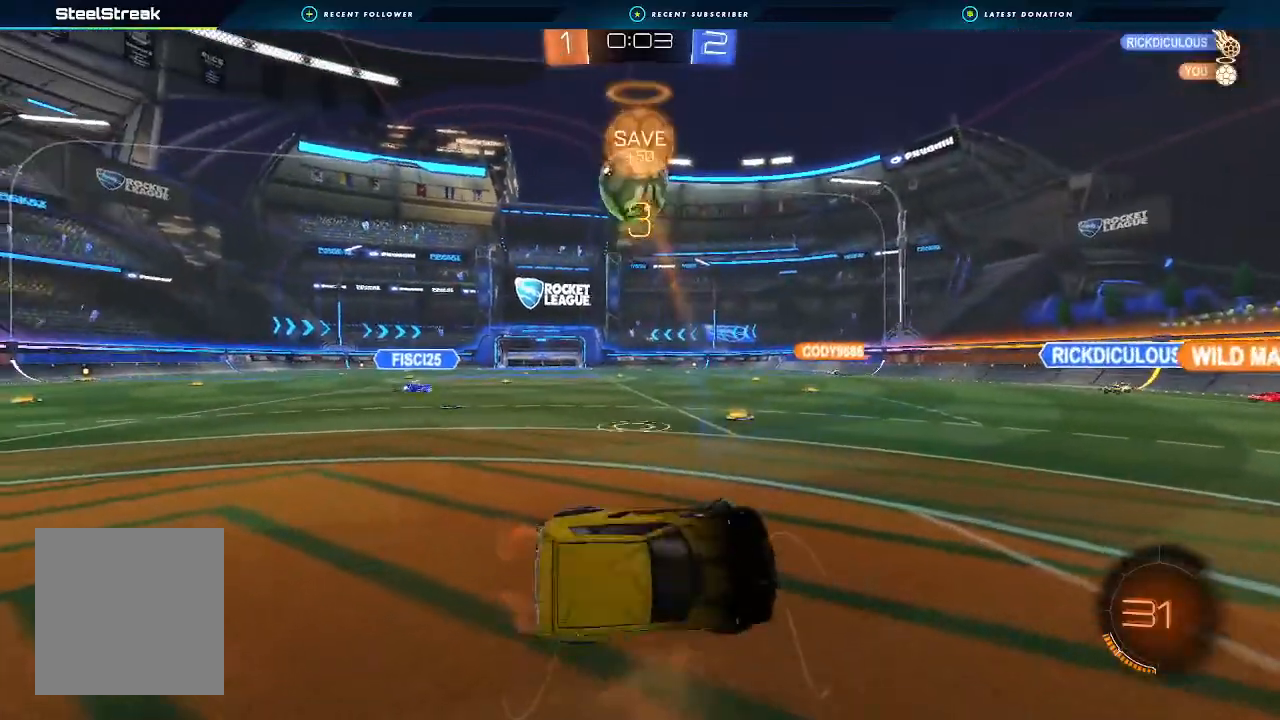
{"dt_ms": 500, "buttons": ["R2"], "left_stick": "left", "right_stick": "center", "events": [[33, "left_stick", "left"]]}
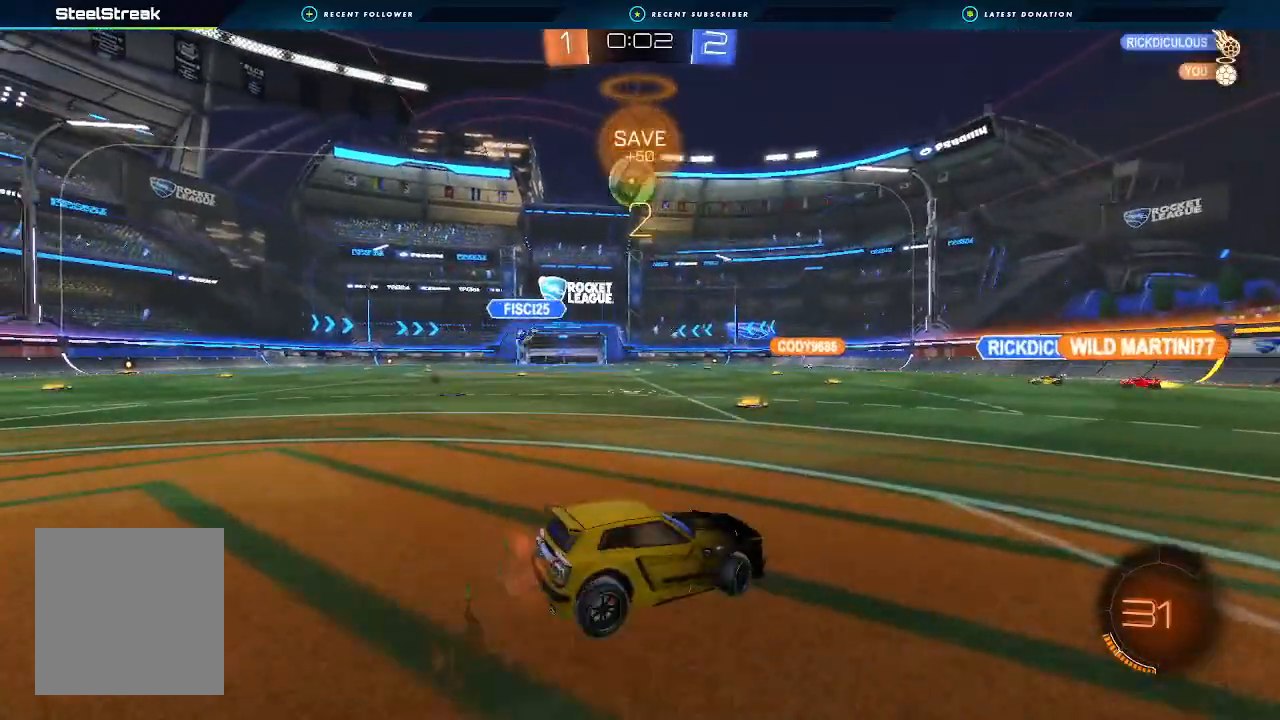
{"dt_ms": 500, "buttons": ["R2"], "left_stick": "left", "right_stick": "center", "events": [[67, "left_stick", "center"], [200, "left_stick", "left"], [367, "left_stick", "center"], [433, "left_stick", "left"]]}
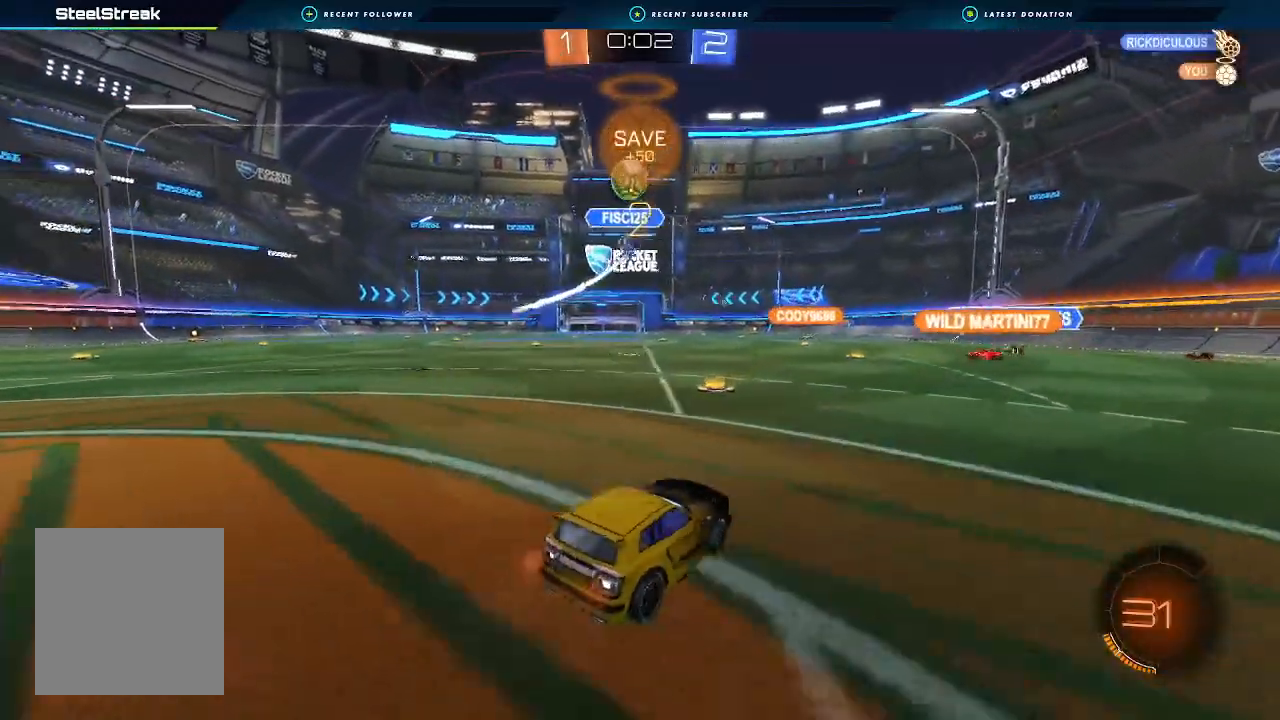
{"dt_ms": 500, "buttons": ["B", "R2"], "left_stick": "left", "right_stick": "center", "events": [[33, "left_stick", "center"], [133, "left_stick", "left"], [167, "B", "down"], [300, "left_stick", "center"], [500, "left_stick", "left"]]}
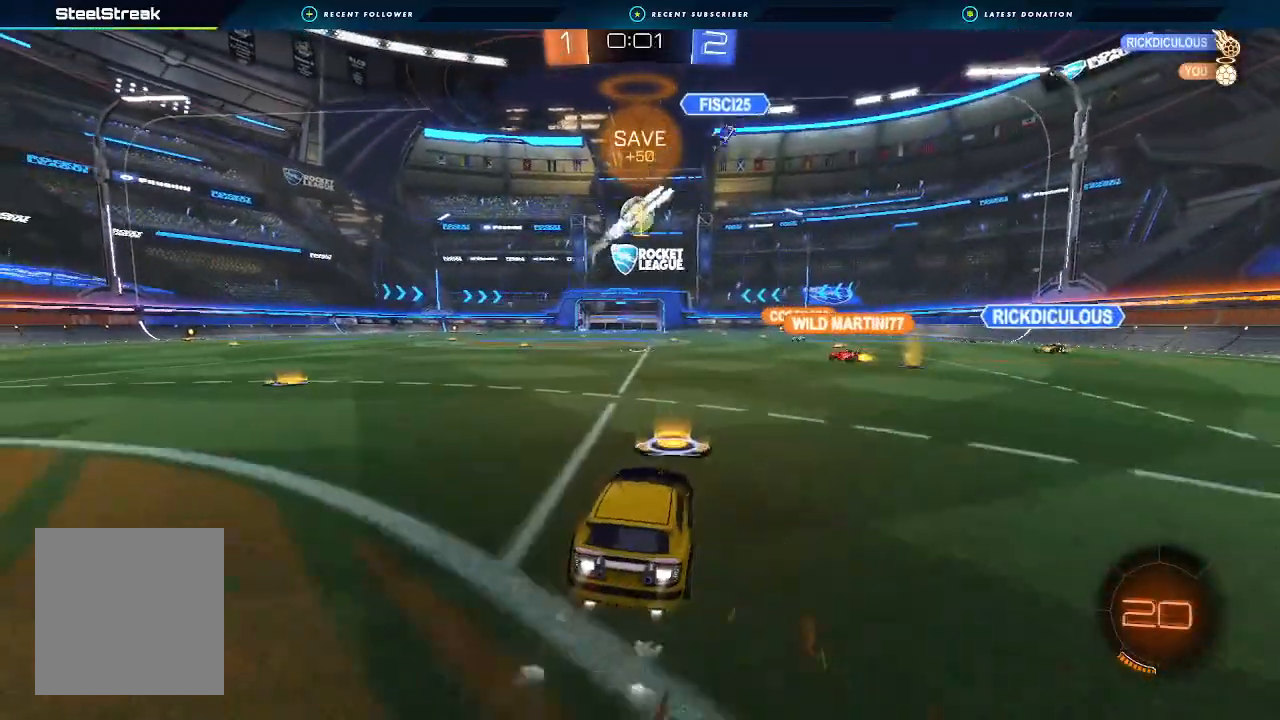
{"dt_ms": 500, "buttons": ["B", "R2"], "left_stick": "center", "right_stick": "center", "events": [[167, "left_stick", "center"]]}
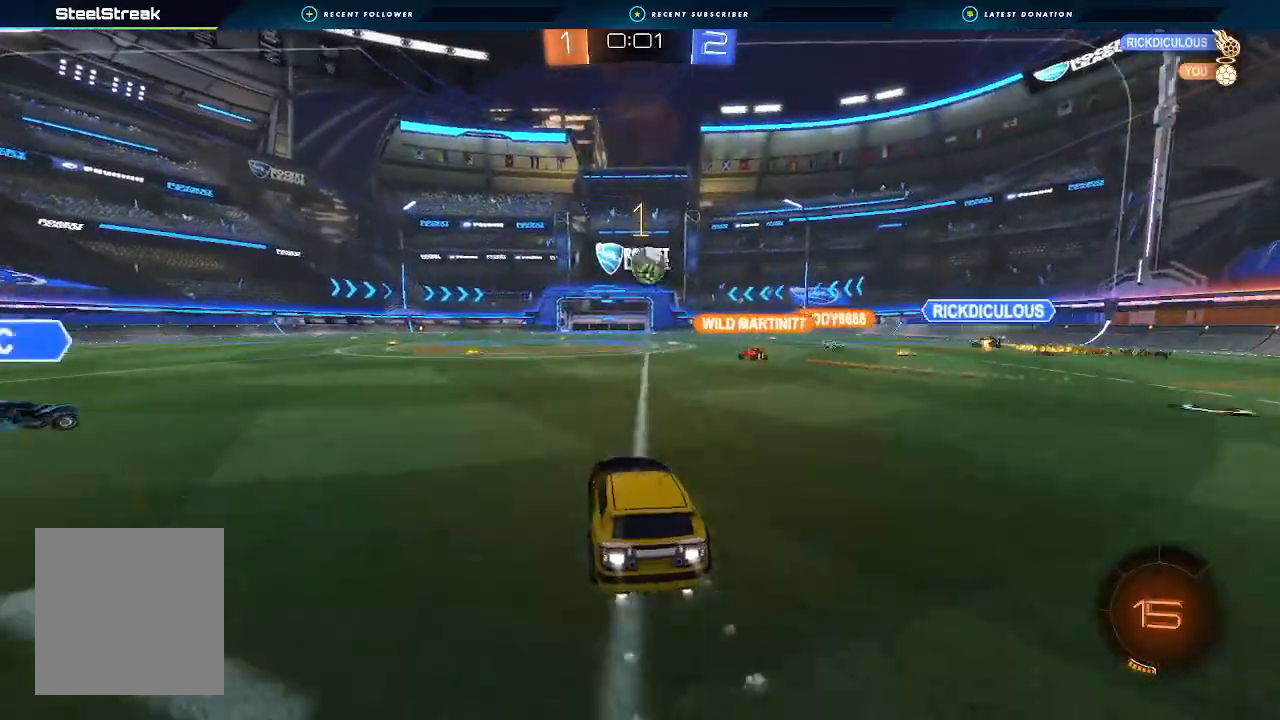
{"dt_ms": 500, "buttons": ["B", "R2"], "left_stick": "left", "right_stick": "center", "events": [[467, "left_stick", "left"]]}
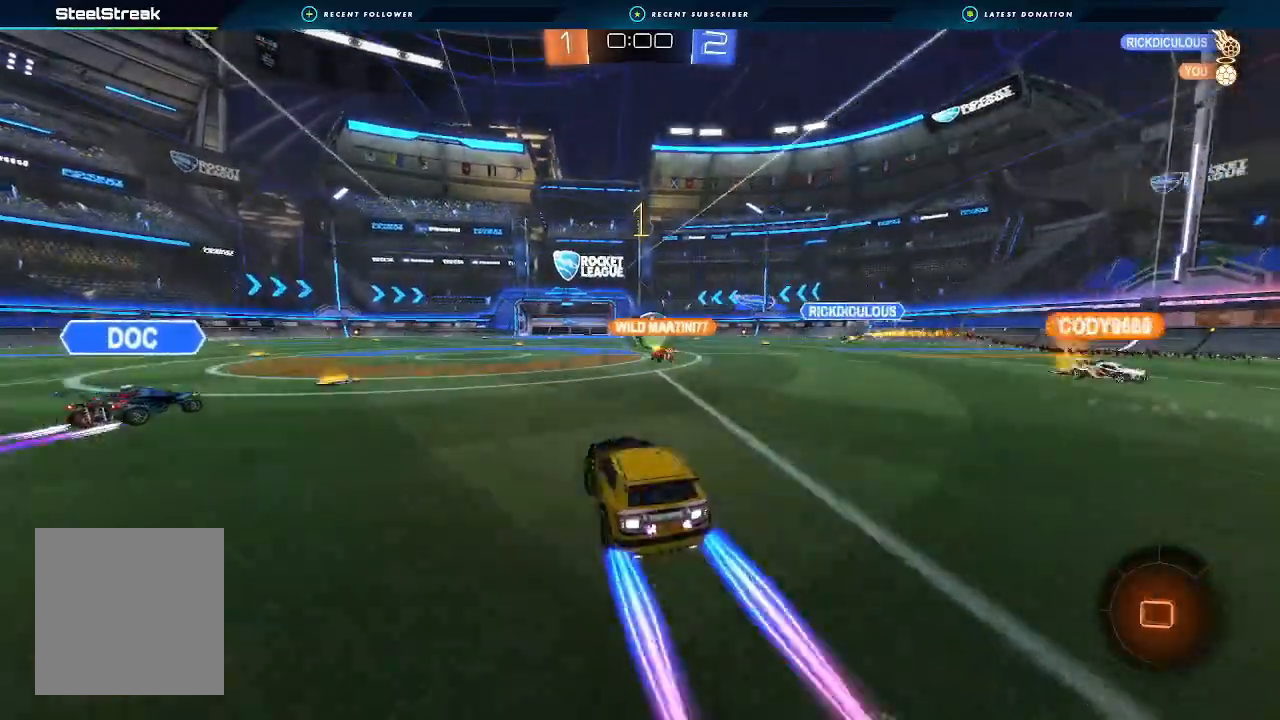
{"dt_ms": 500, "buttons": [], "left_stick": "center", "right_stick": "center", "events": [[133, "left_stick", "center"], [300, "B", "up"], [433, "R2", "up"]]}